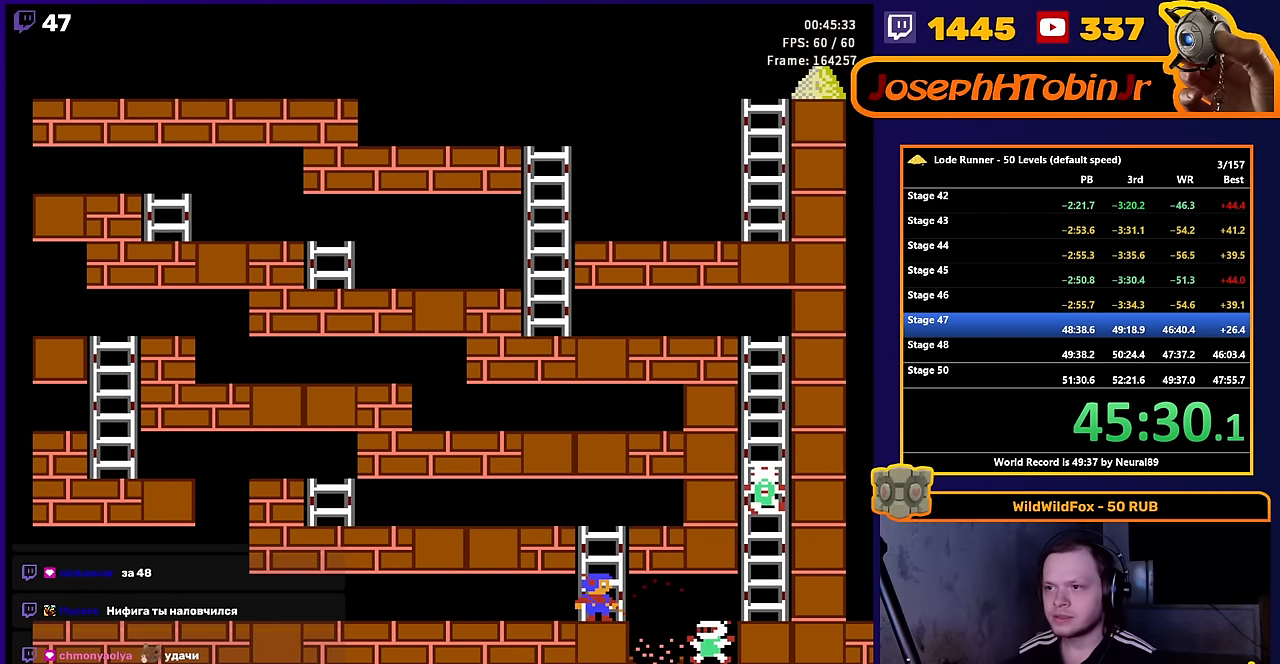
Gameplay with a controller (Nintendo layout); each line is a JSON object with the inputs held at the frame after it. "events" lists button and stick changes between this image and that frame as [ms after this image, input, new state], when the widget could be followed in between. Not read: L3 R3.
{"buttons": [], "events": []}
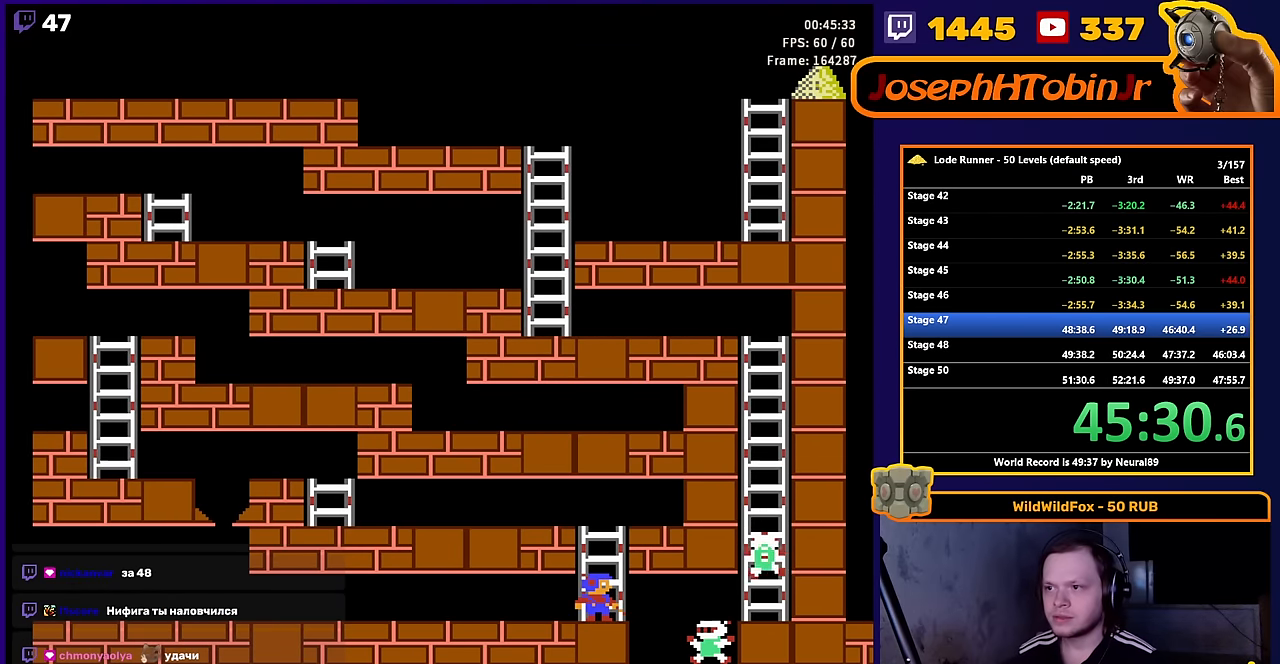
{"buttons": [], "events": []}
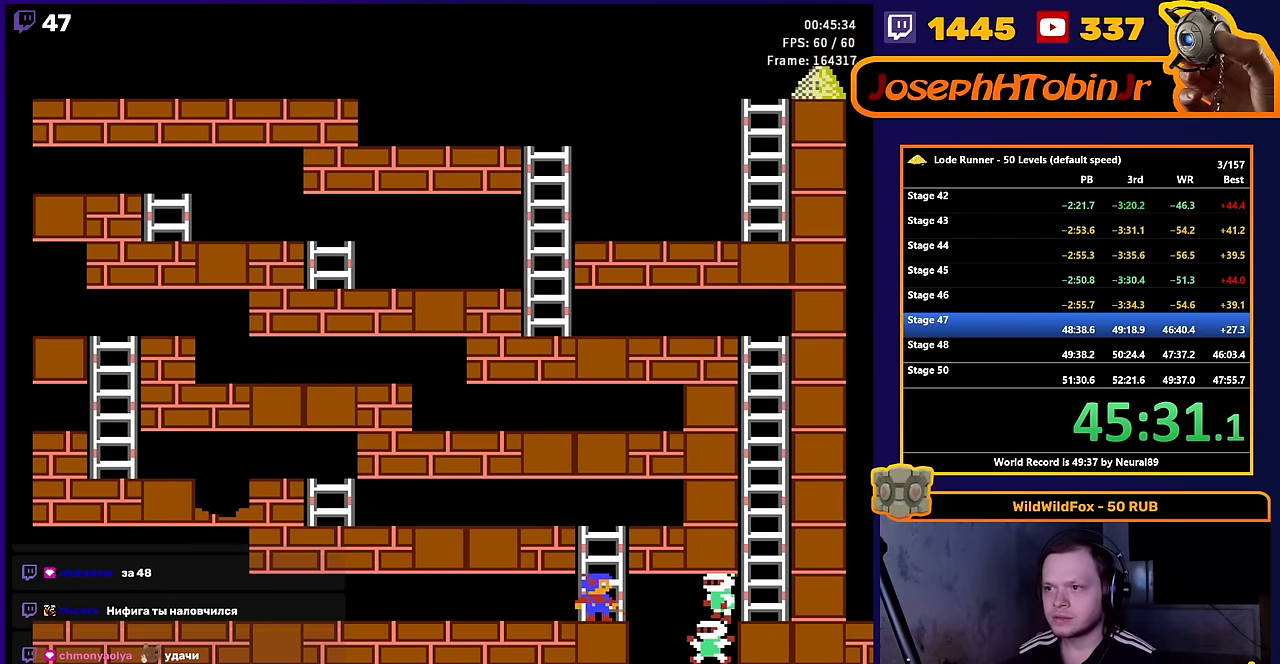
{"buttons": ["DPAD_UP"], "events": [[300, "DPAD_UP", "down"]]}
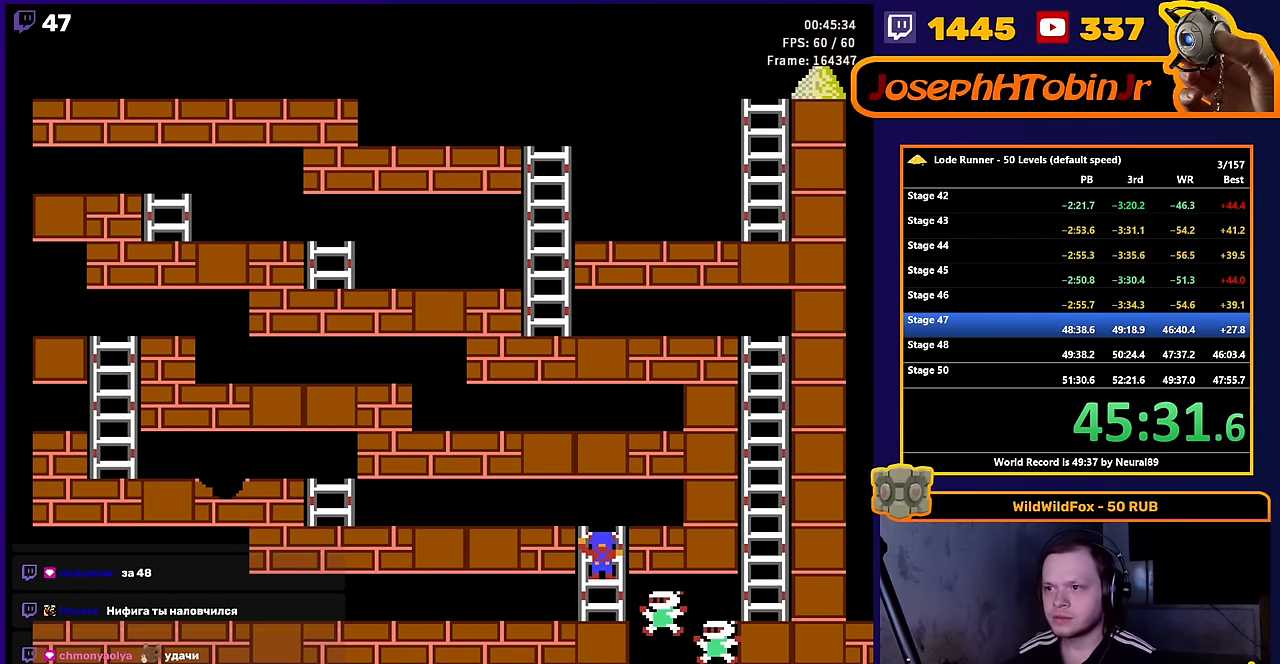
{"buttons": ["DPAD_DOWN"], "events": [[83, "DPAD_UP", "up"], [417, "DPAD_DOWN", "down"]]}
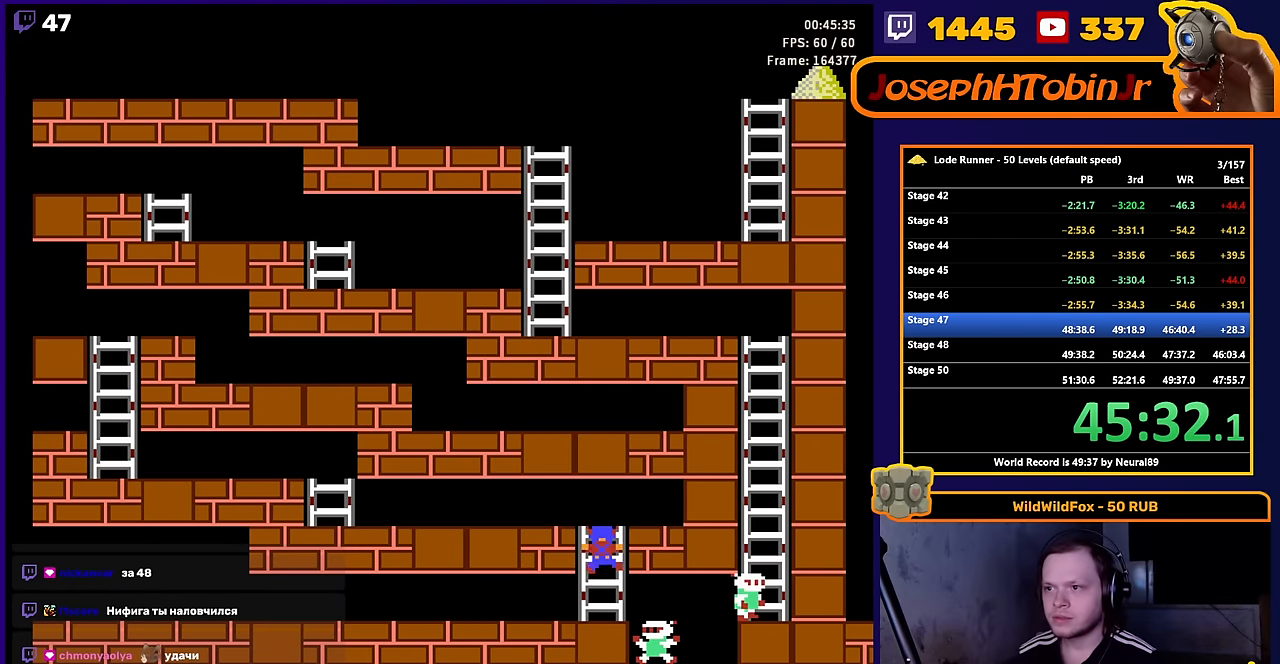
{"buttons": [], "events": [[300, "DPAD_DOWN", "up"]]}
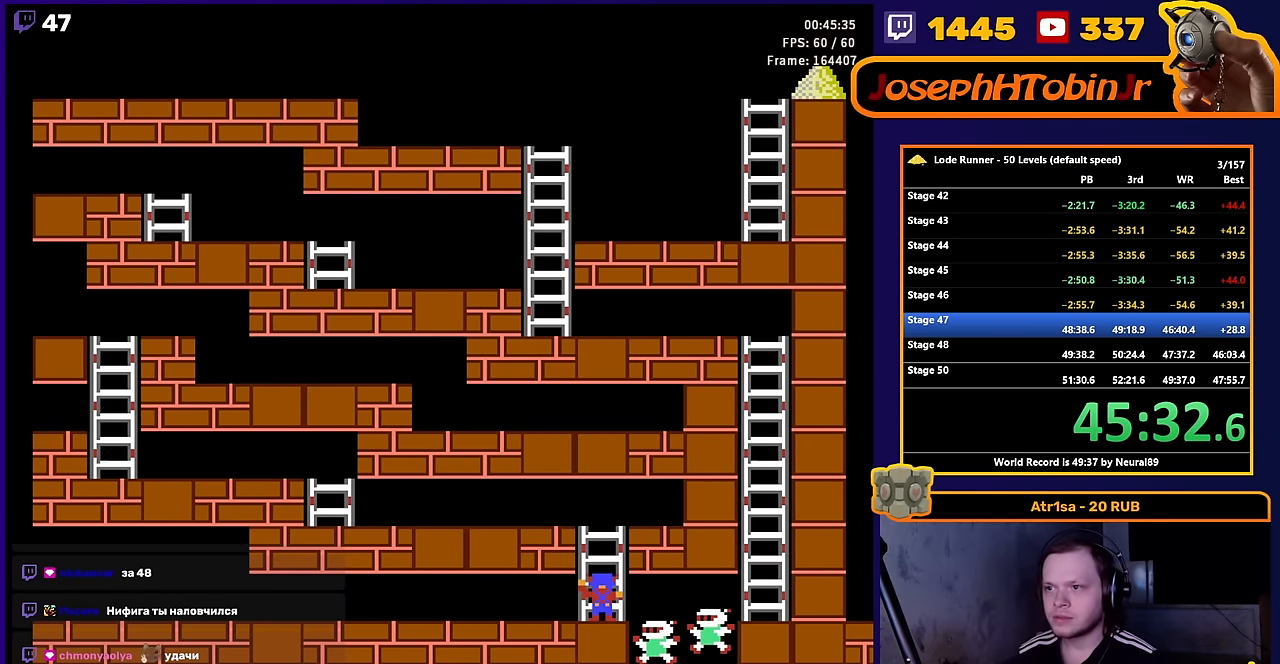
{"buttons": ["DPAD_RIGHT"], "events": [[33, "DPAD_RIGHT", "down"]]}
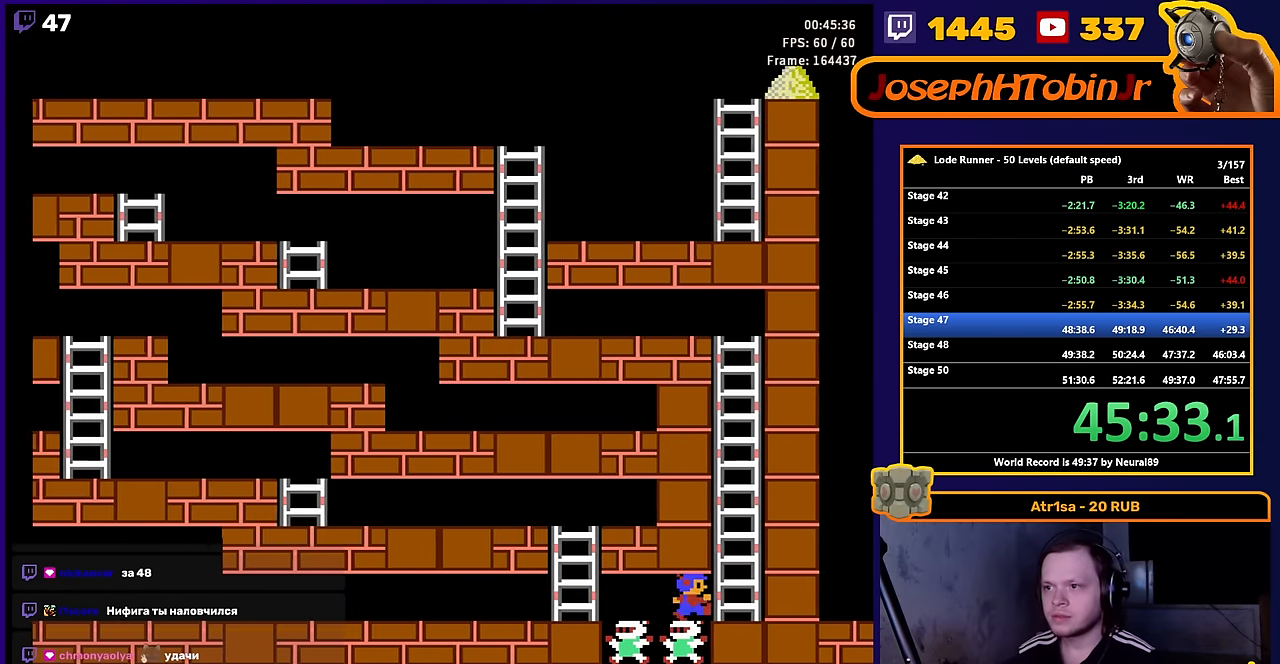
{"buttons": ["DPAD_UP"], "events": [[84, "DPAD_UP", "down"], [250, "DPAD_RIGHT", "up"]]}
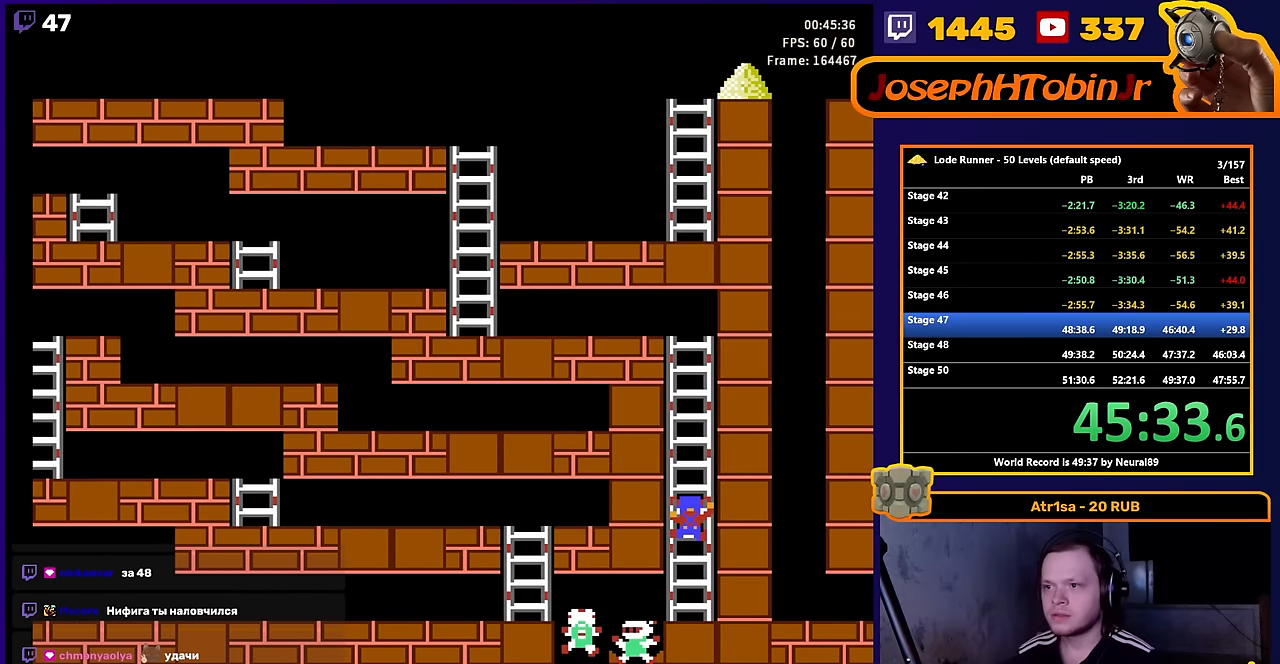
{"buttons": ["DPAD_UP"], "events": []}
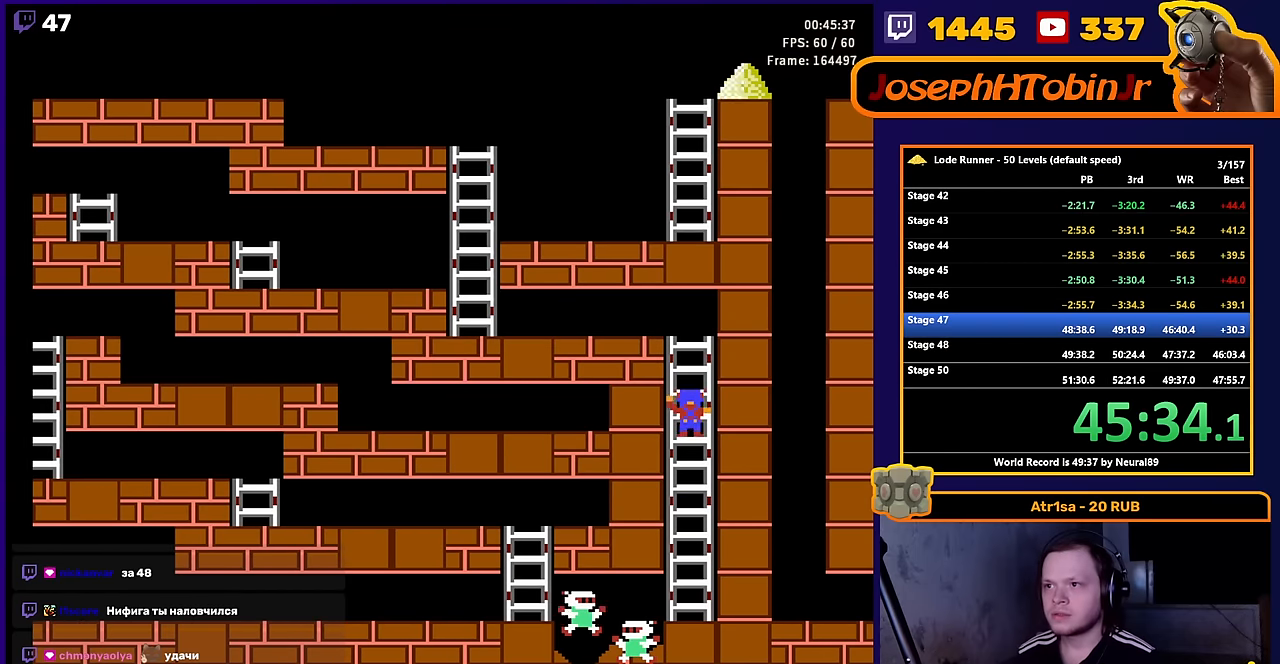
{"buttons": ["DPAD_LEFT"], "events": [[384, "DPAD_LEFT", "down"], [400, "DPAD_UP", "up"]]}
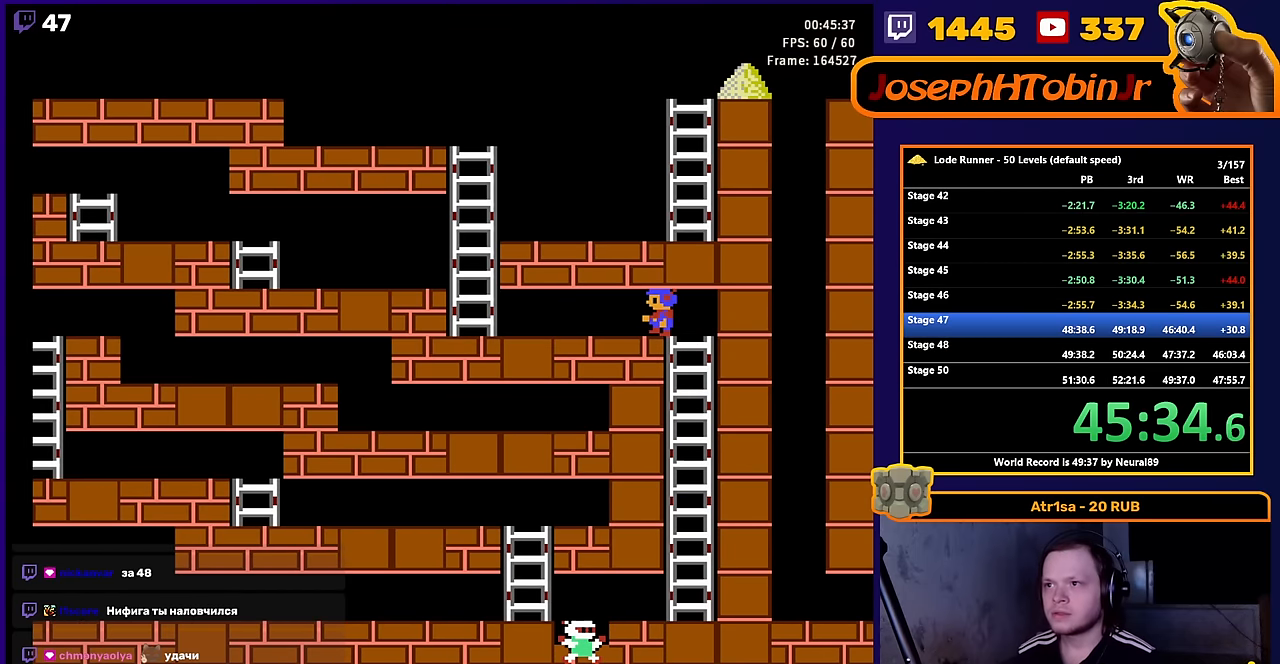
{"buttons": ["DPAD_LEFT"], "events": []}
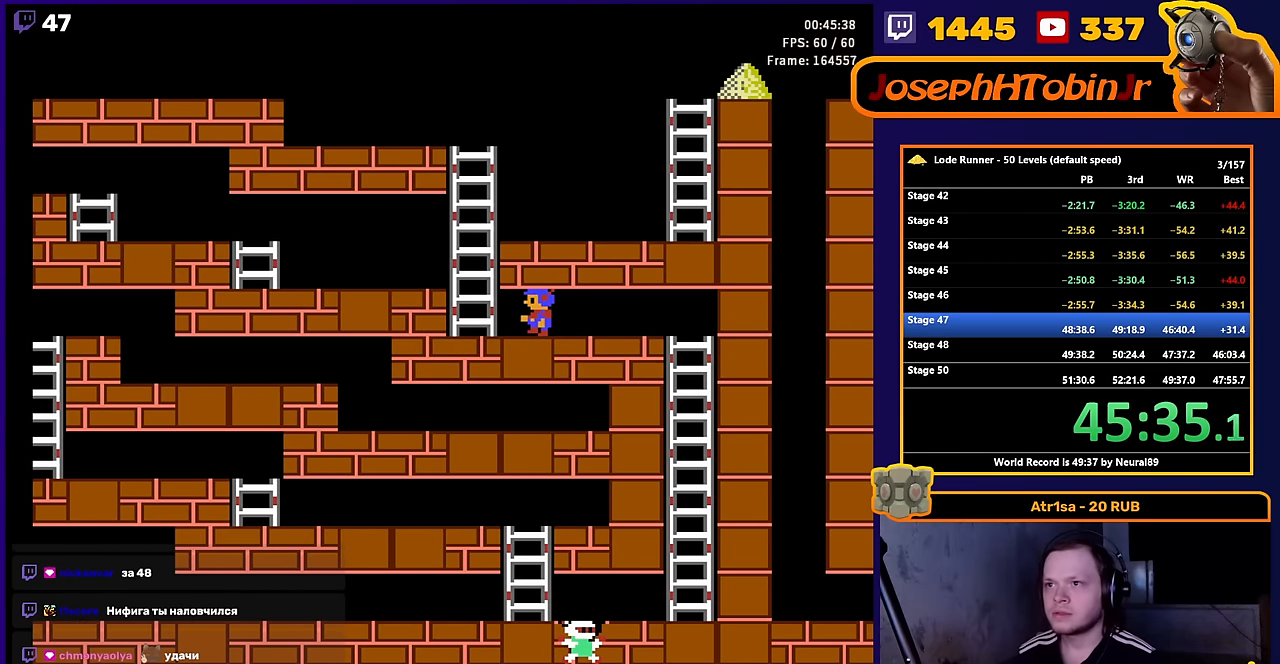
{"buttons": ["DPAD_UP"], "events": [[100, "DPAD_UP", "down"], [267, "DPAD_LEFT", "up"]]}
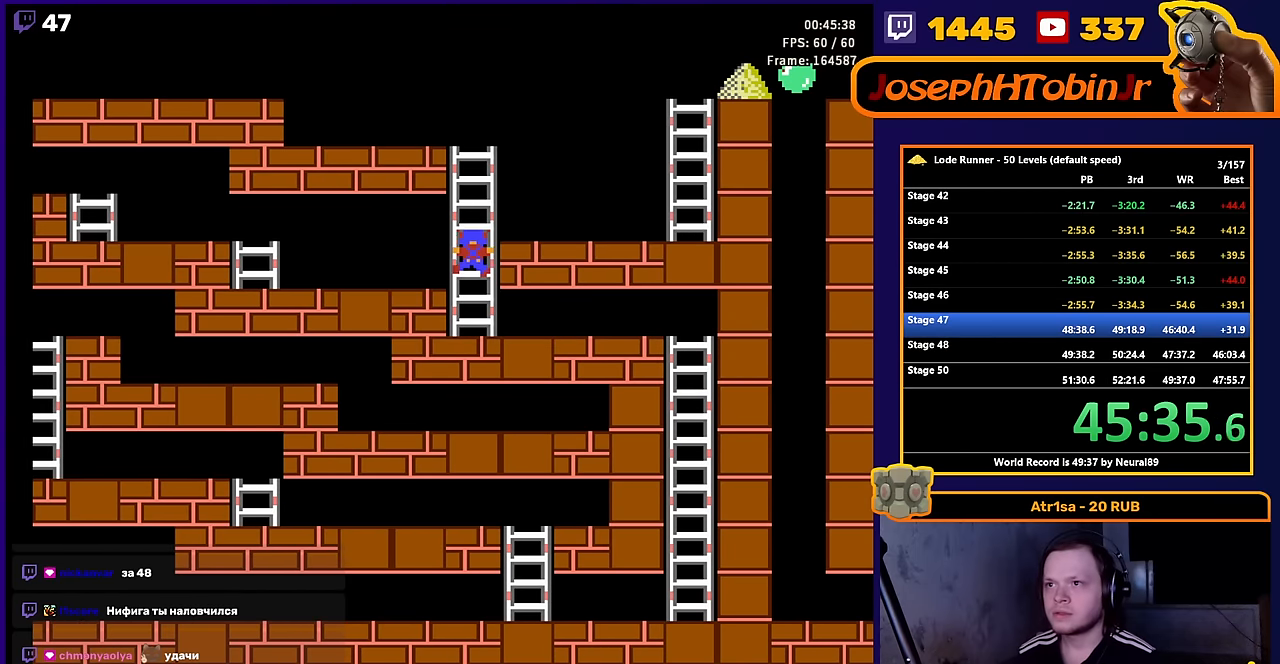
{"buttons": ["DPAD_RIGHT"], "events": [[17, "DPAD_RIGHT", "down"], [117, "DPAD_UP", "up"]]}
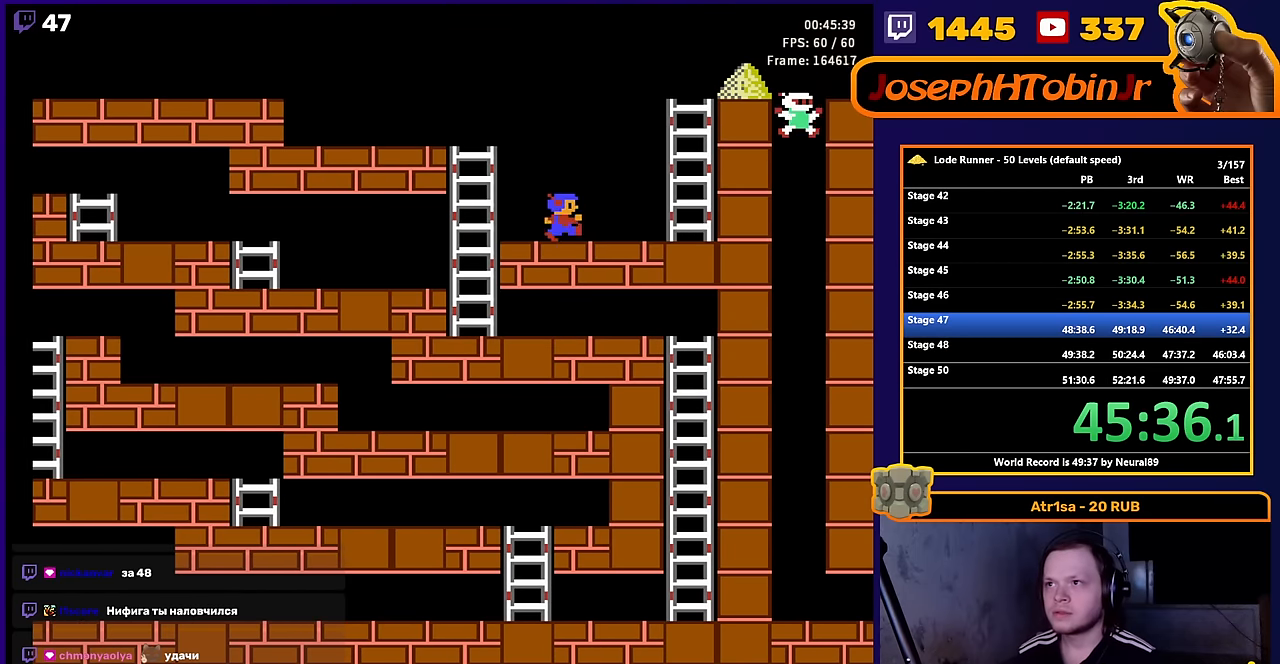
{"buttons": ["DPAD_UP", "DPAD_RIGHT"], "events": [[417, "DPAD_UP", "down"]]}
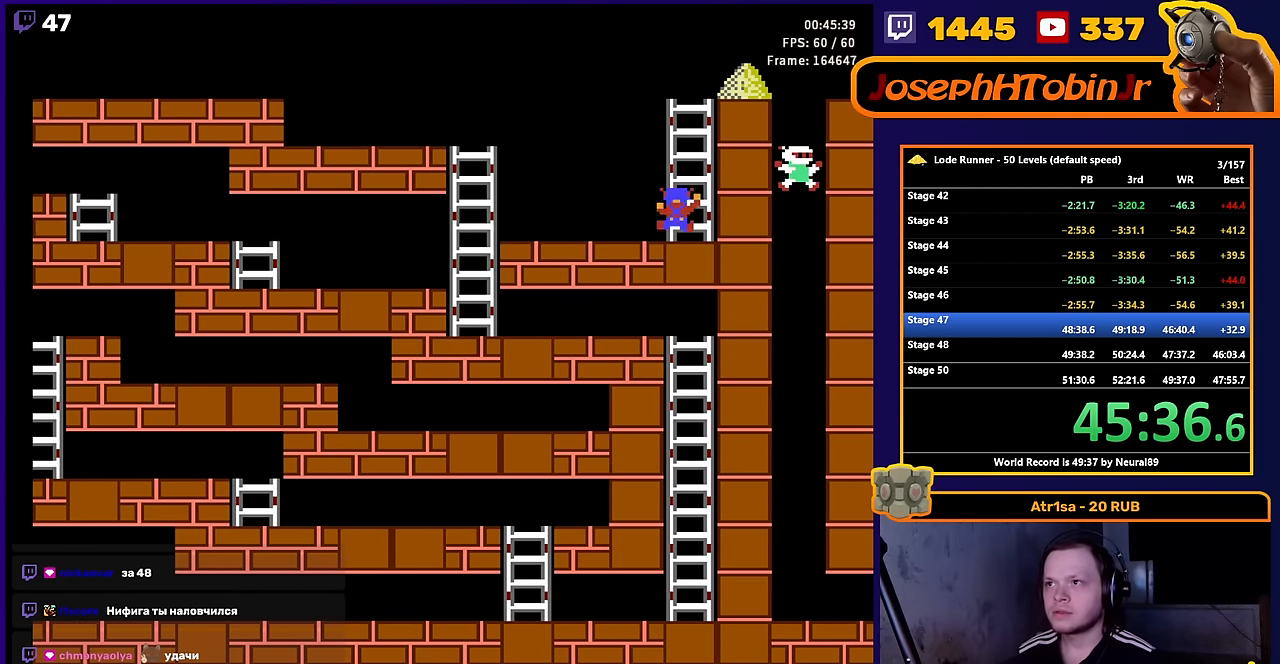
{"buttons": ["DPAD_UP"], "events": [[117, "DPAD_RIGHT", "up"]]}
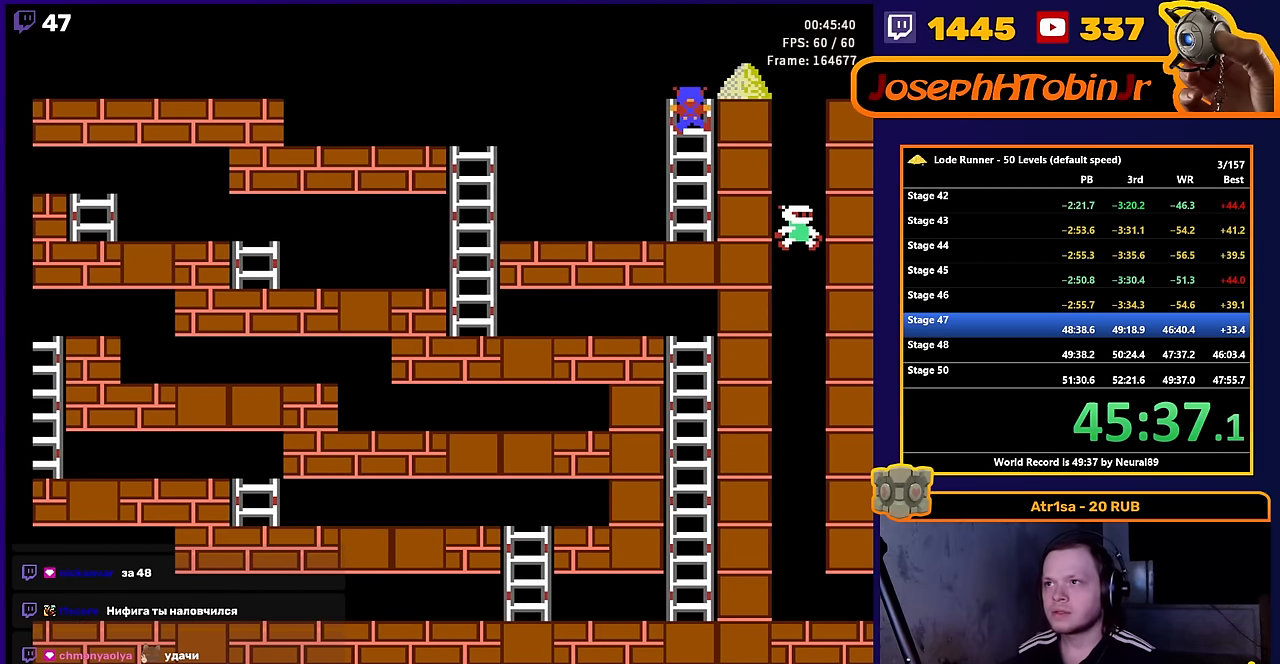
{"buttons": ["DPAD_LEFT"], "events": [[17, "DPAD_RIGHT", "down"], [117, "DPAD_UP", "up"], [383, "DPAD_RIGHT", "up"], [466, "DPAD_LEFT", "down"]]}
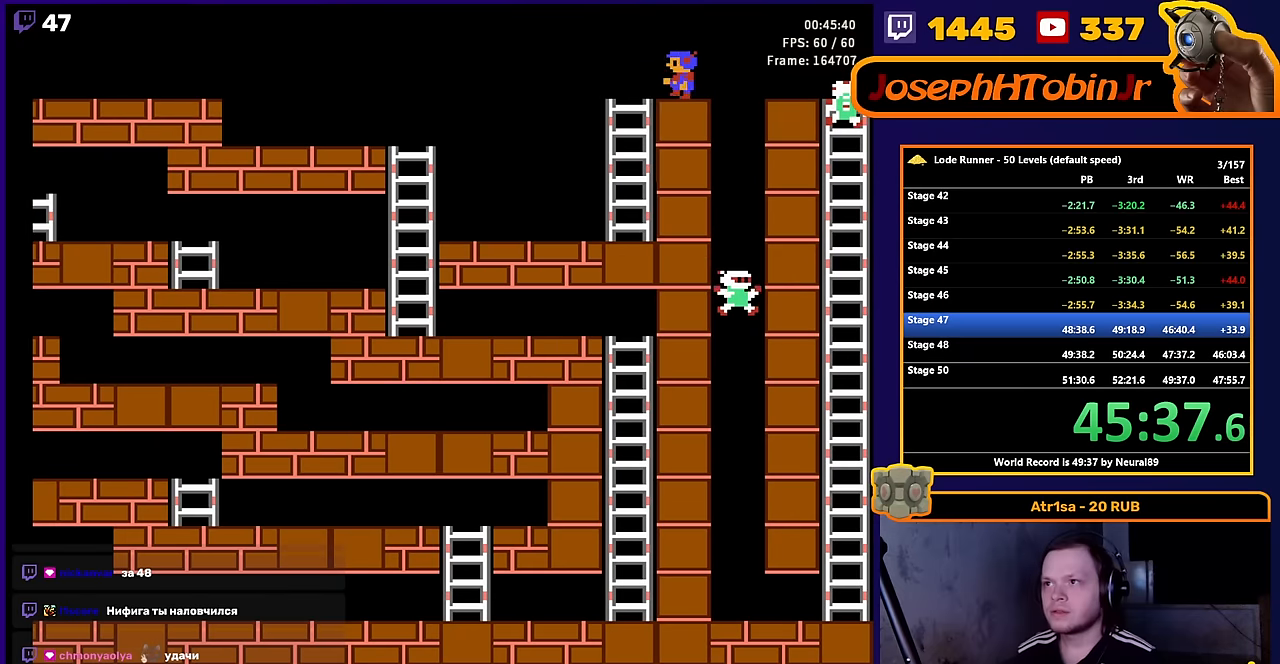
{"buttons": [], "events": [[133, "DPAD_LEFT", "up"]]}
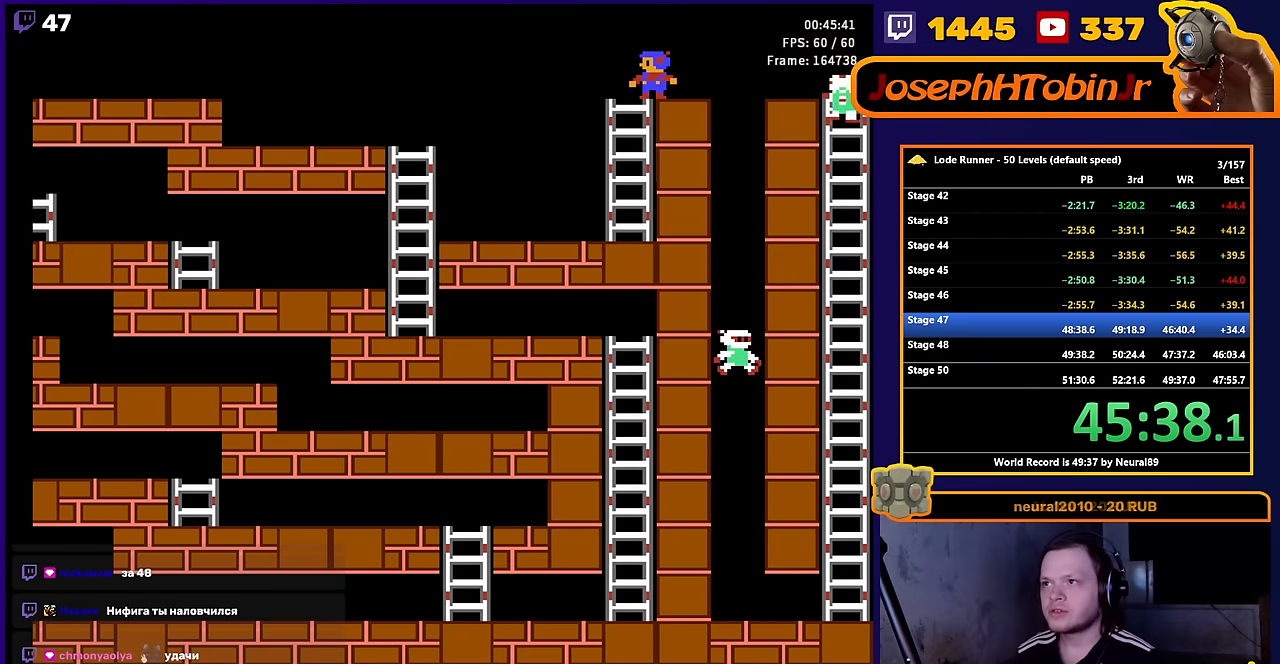
{"buttons": [], "events": []}
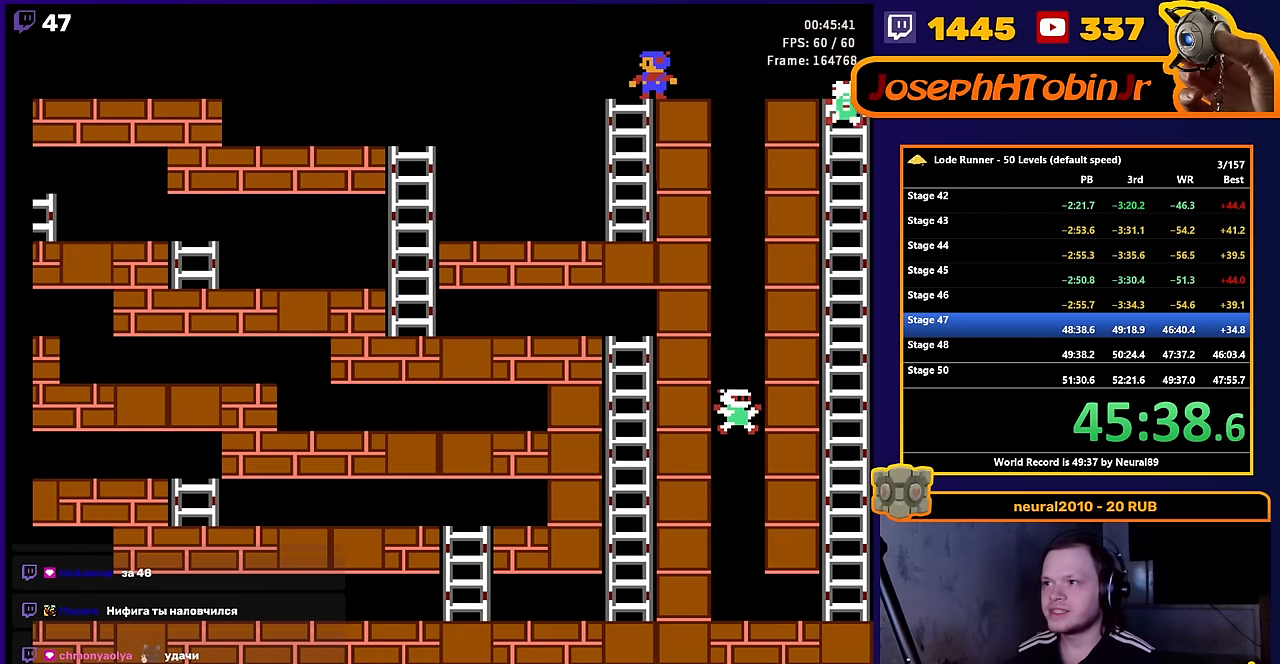
{"buttons": [], "events": []}
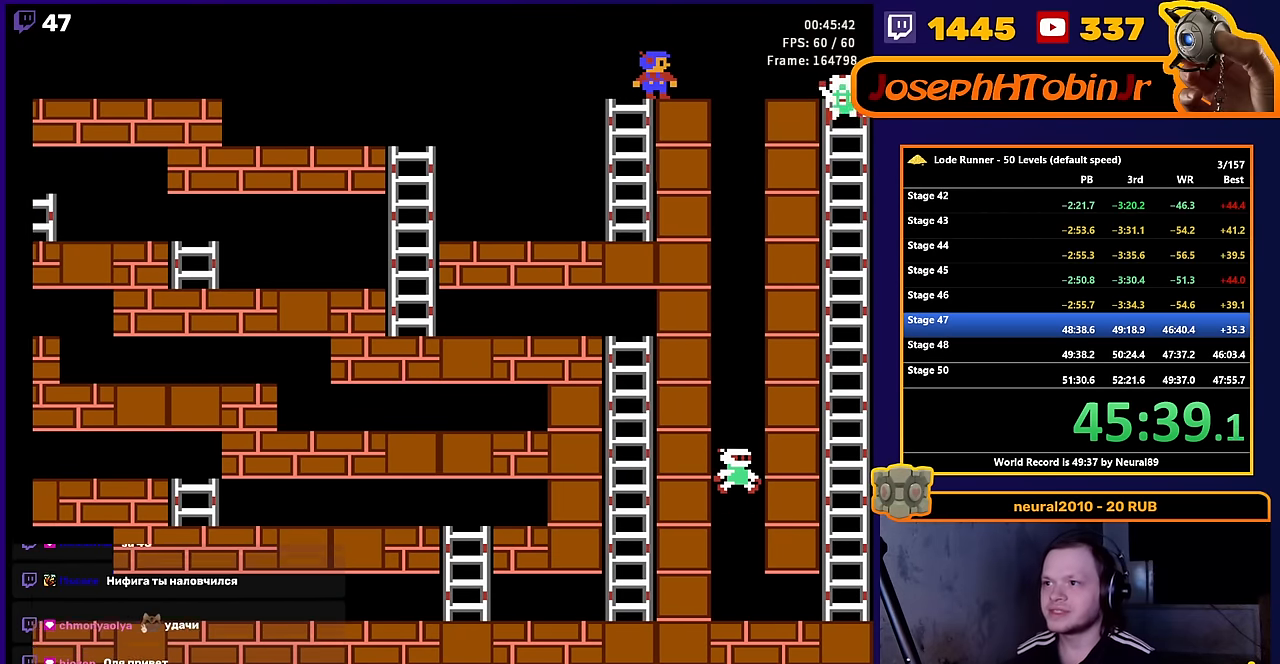
{"buttons": [], "events": []}
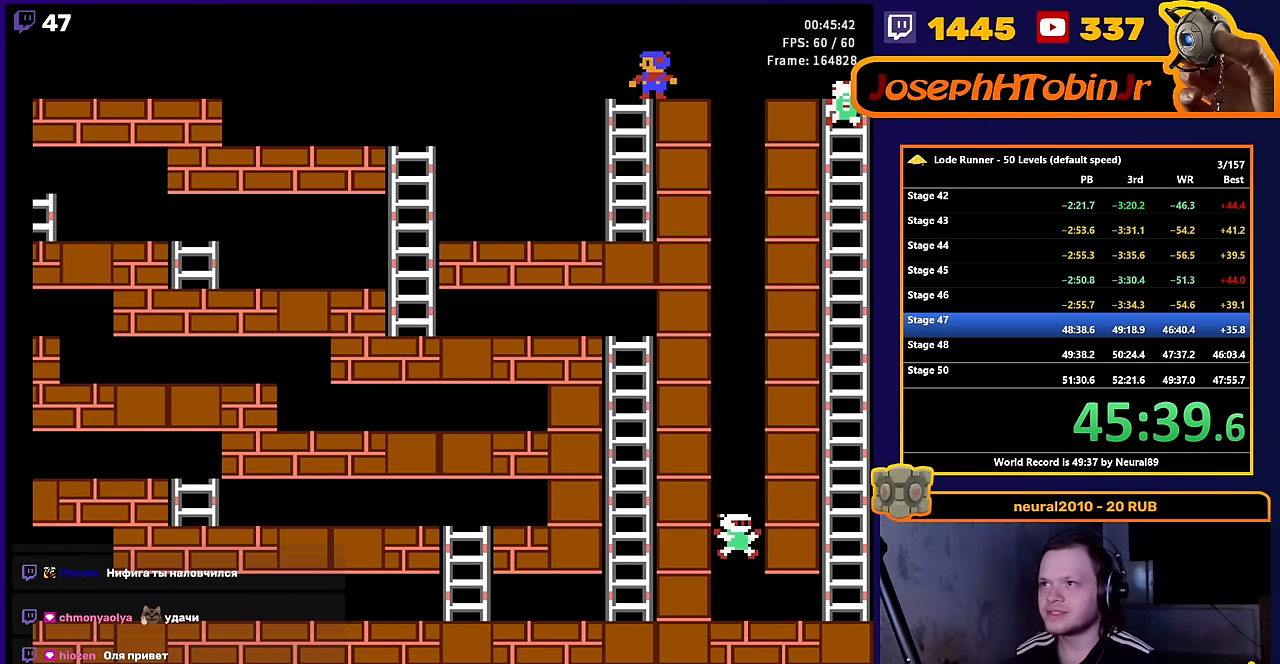
{"buttons": ["DPAD_RIGHT"], "events": [[50, "DPAD_RIGHT", "down"]]}
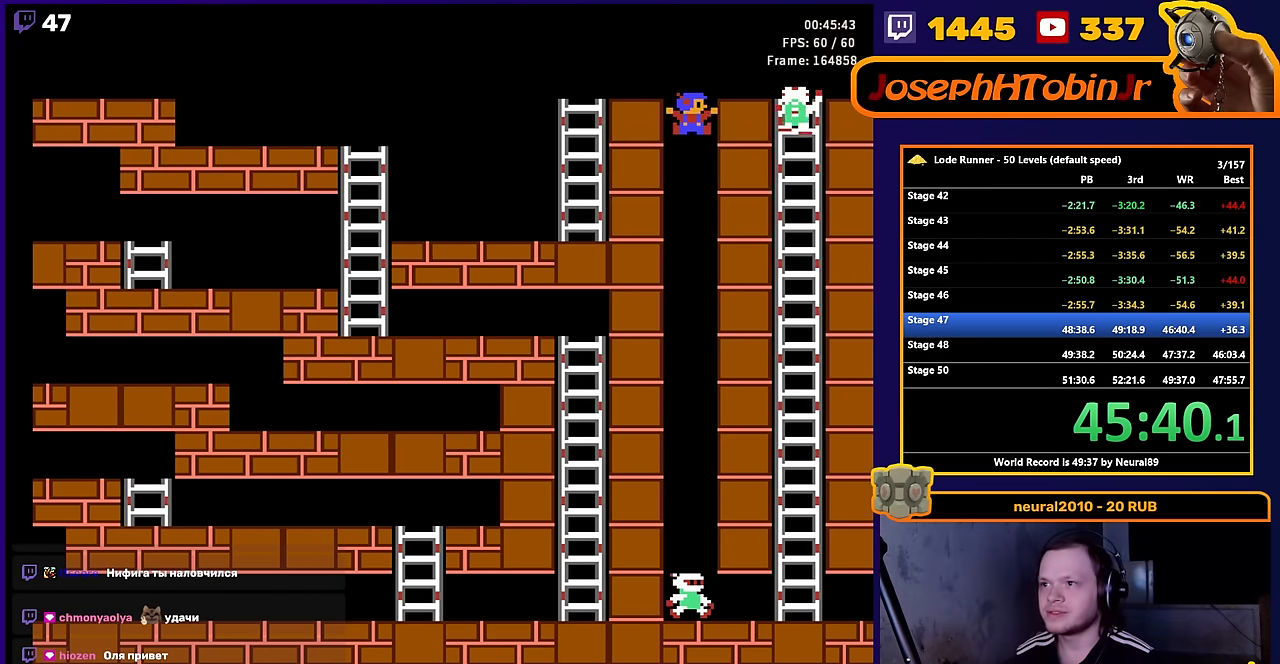
{"buttons": [], "events": [[133, "DPAD_RIGHT", "up"]]}
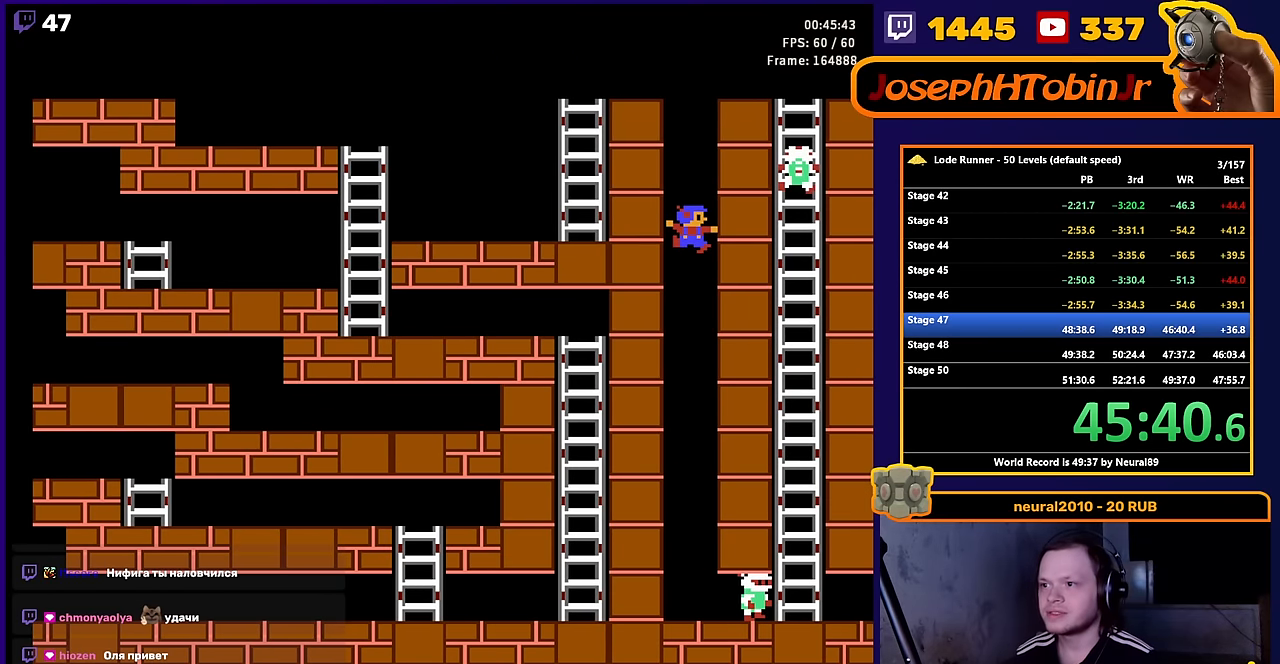
{"buttons": [], "events": []}
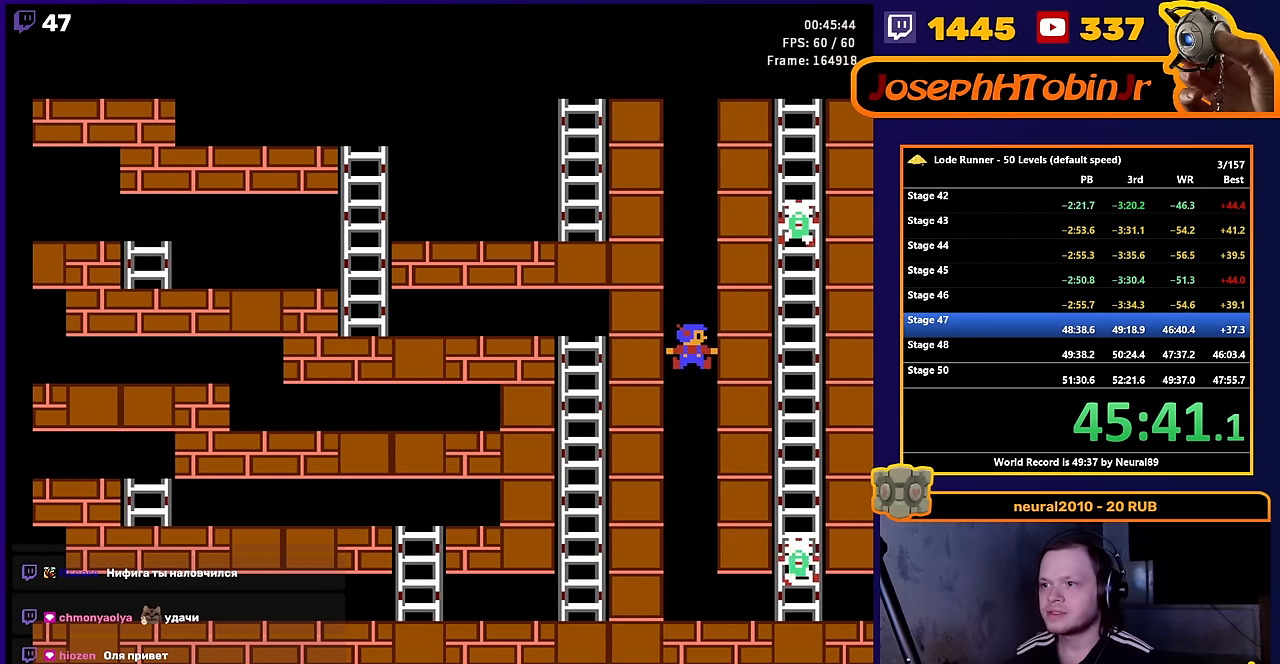
{"buttons": [], "events": []}
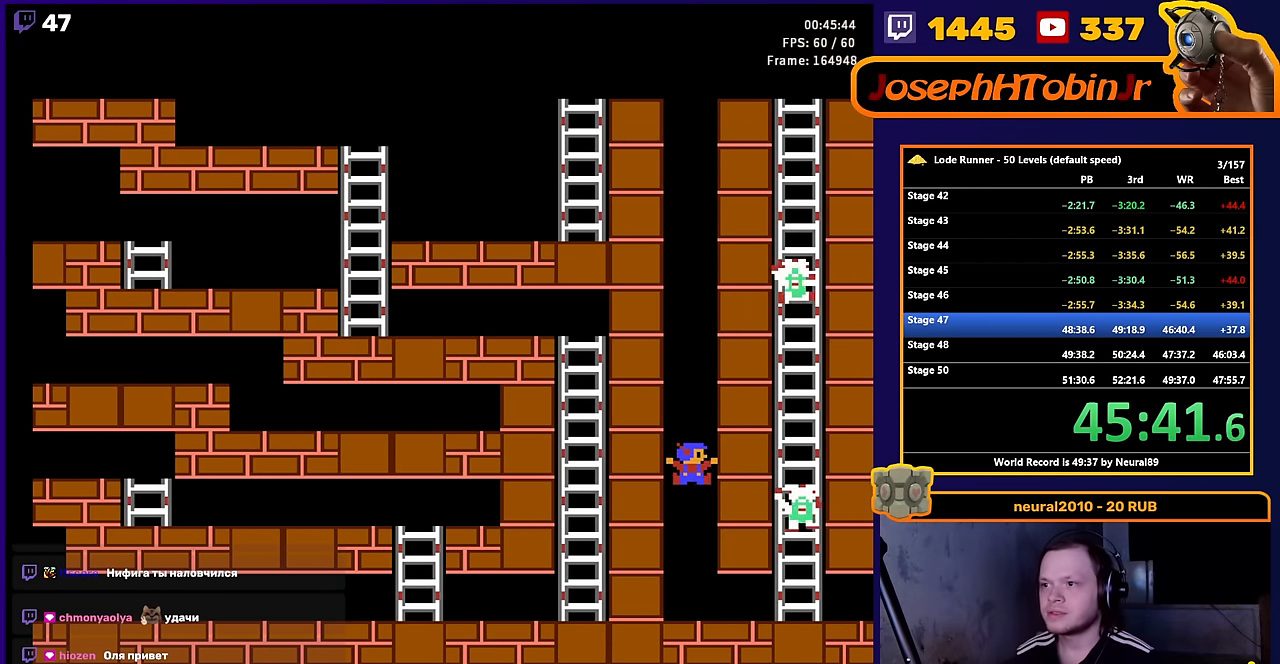
{"buttons": ["A"], "events": [[200, "DPAD_RIGHT", "down"], [383, "DPAD_RIGHT", "up"], [483, "A", "down"]]}
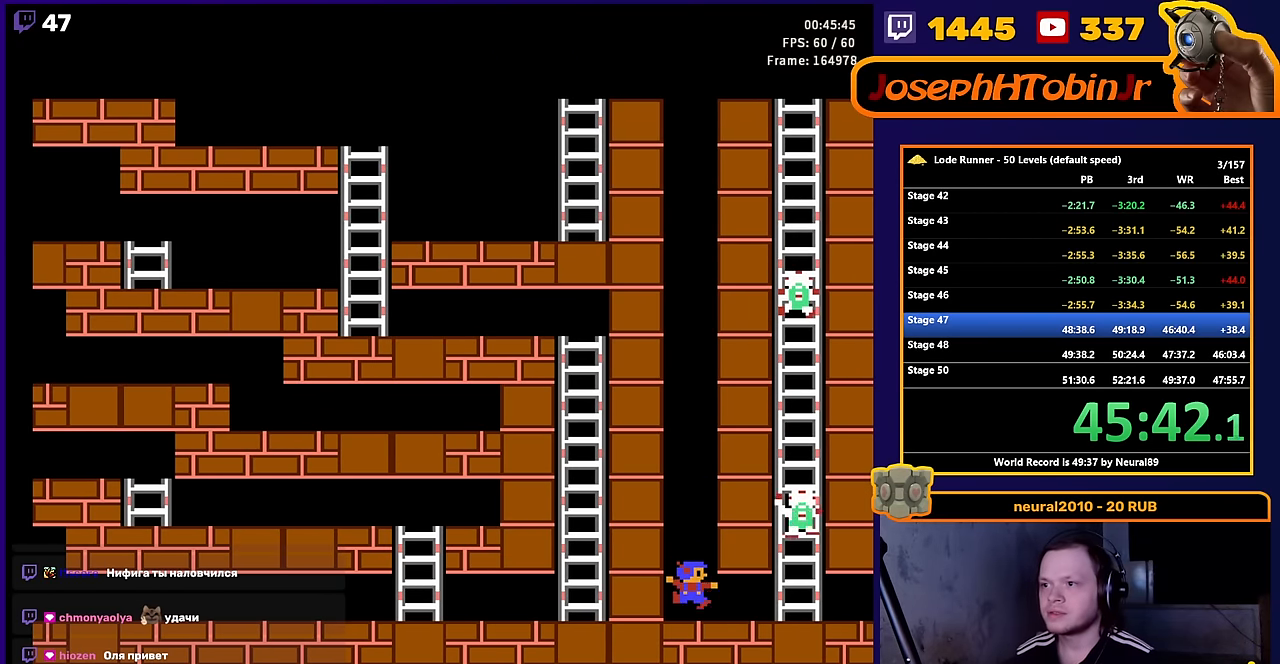
{"buttons": [], "events": [[333, "A", "up"]]}
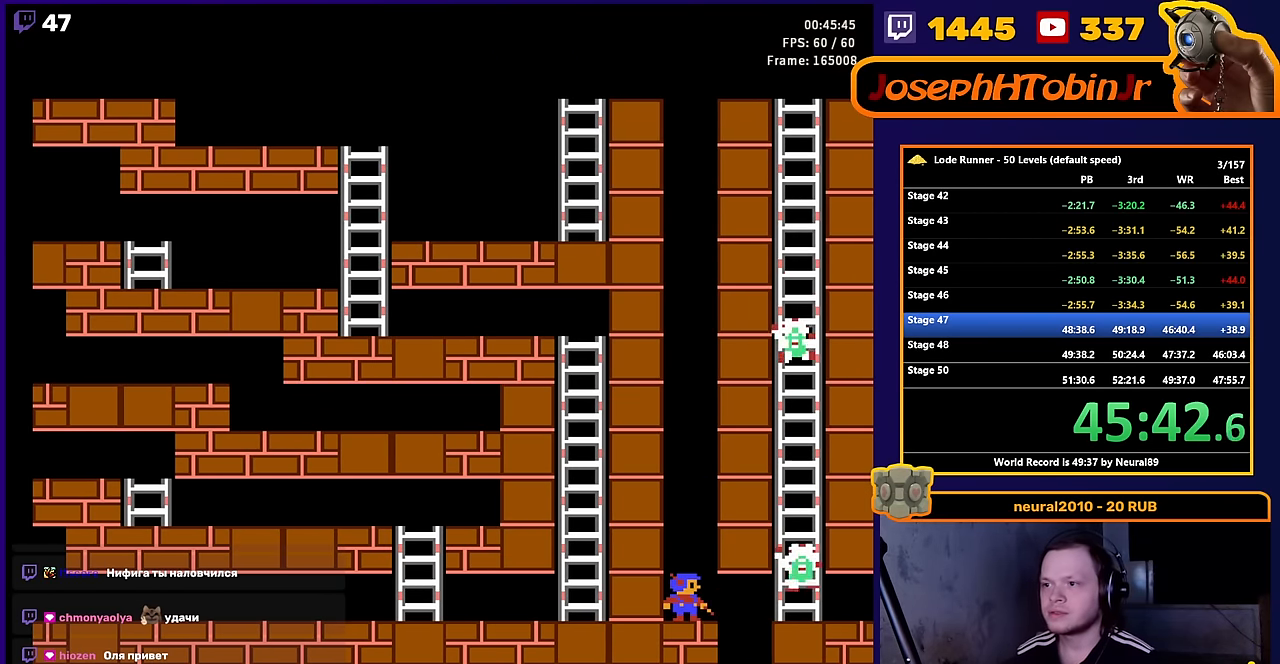
{"buttons": [], "events": []}
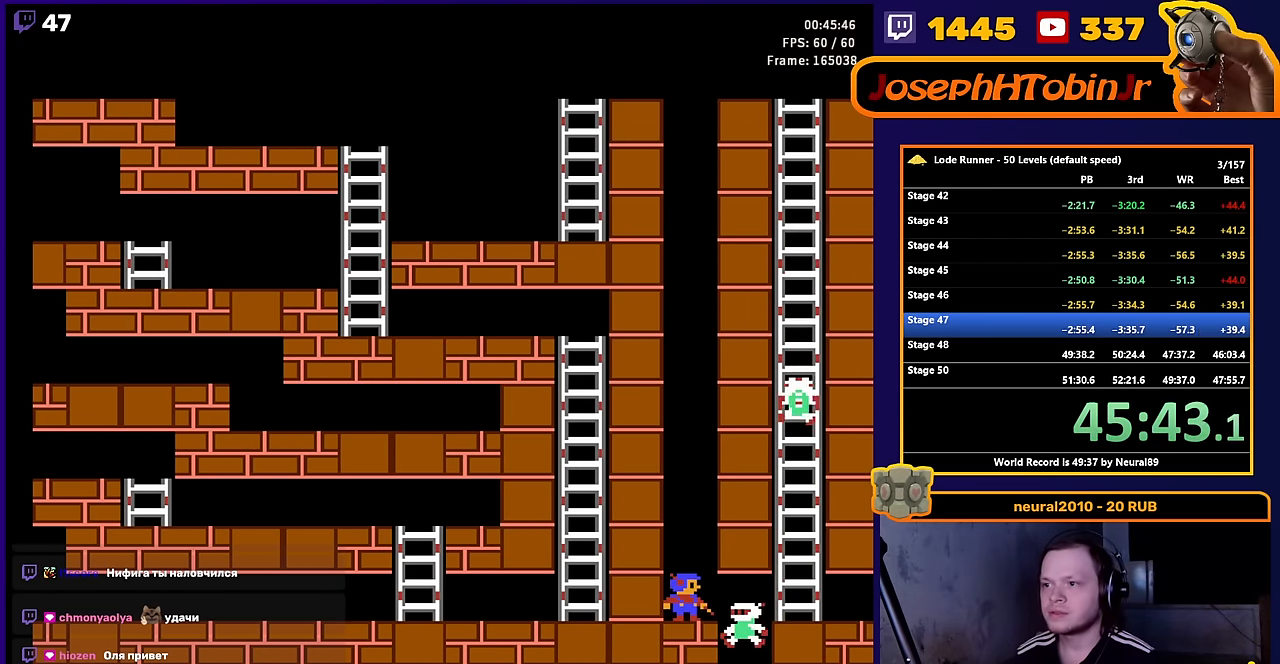
{"buttons": ["DPAD_RIGHT"], "events": [[33, "DPAD_RIGHT", "down"]]}
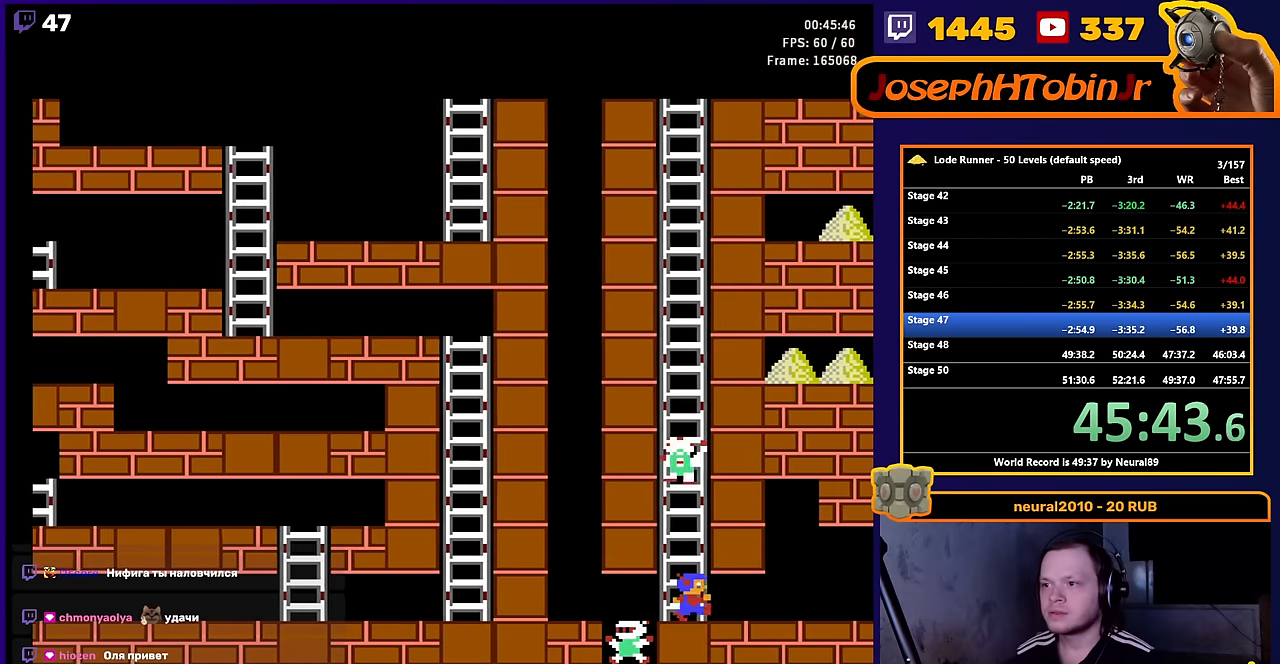
{"buttons": ["B"], "events": [[350, "B", "down"], [467, "DPAD_RIGHT", "up"]]}
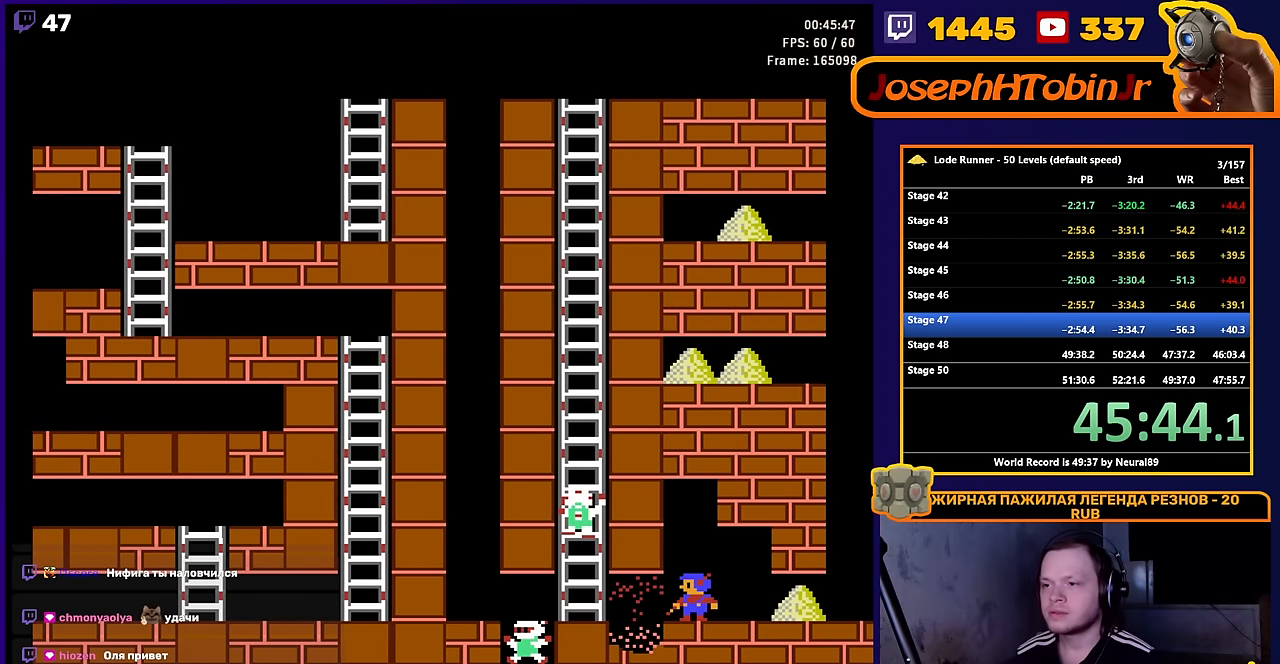
{"buttons": ["B", "DPAD_RIGHT"], "events": [[34, "B", "up"], [50, "DPAD_RIGHT", "down"], [350, "B", "down"]]}